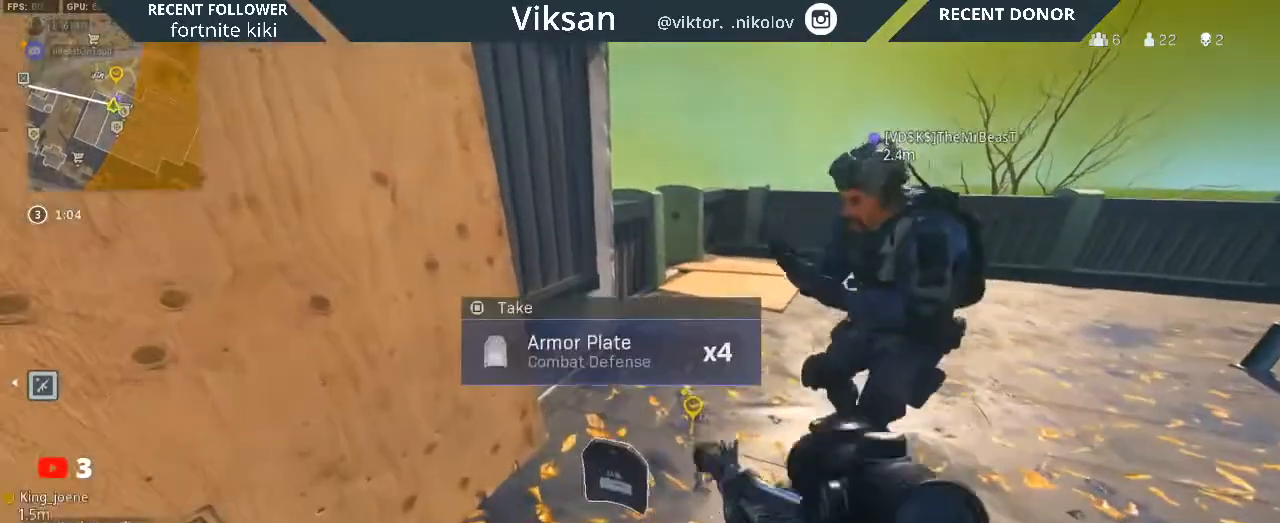
Gameplay with a controller (PlayStation layout); each line is a JSON object with the inputs held at the frame after it. "events" lists button and stick changes between this image and that frame as [ms after this image, input, new state], when the widget could be followed in between.
{"buttons": [], "left_stick": "down", "right_stick": "center", "events": [[50, "SQUARE", "up"], [67, "left_stick", "center"], [183, "SQUARE", "down"], [267, "SQUARE", "up"], [417, "left_stick", "down"]]}
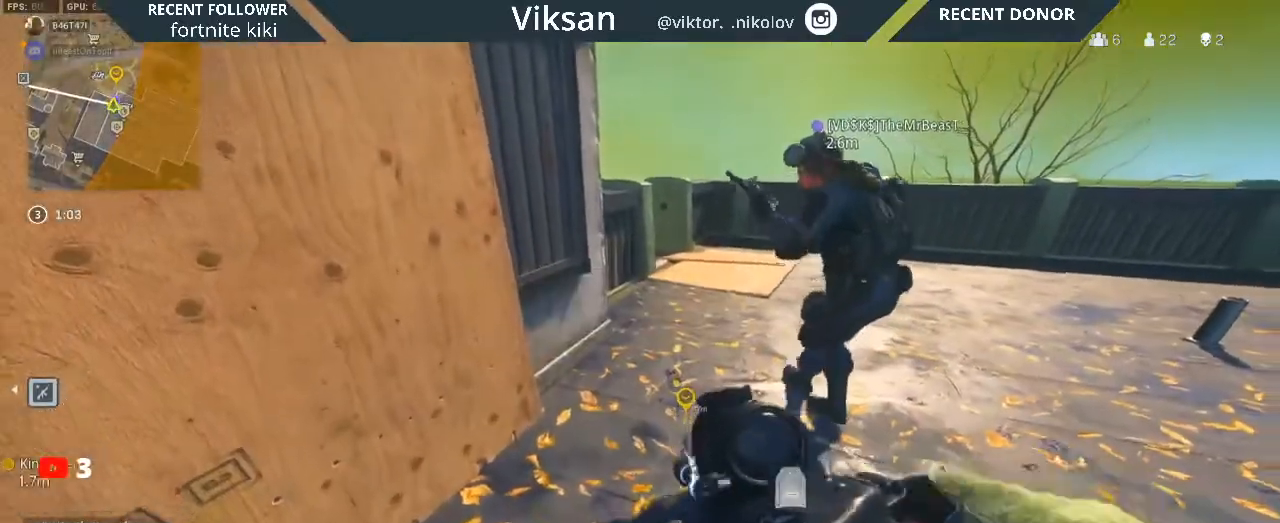
{"buttons": [], "left_stick": "down-left", "right_stick": "left", "events": [[67, "right_stick", "up"], [183, "right_stick", "center"], [317, "left_stick", "down-left"], [433, "right_stick", "left"]]}
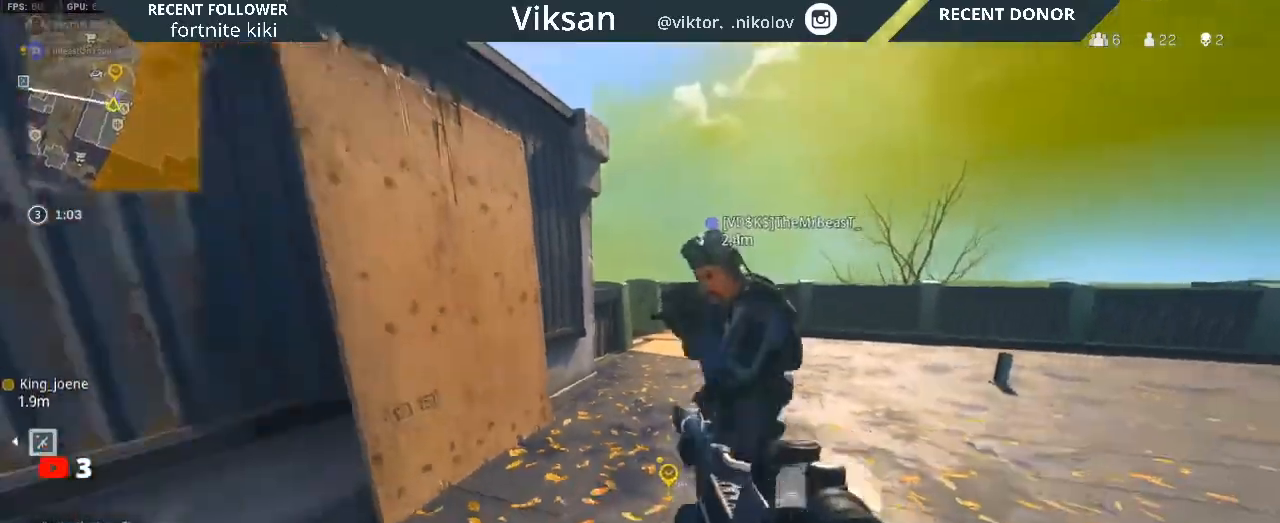
{"buttons": [], "left_stick": "up", "right_stick": "up-left", "events": [[200, "left_stick", "up-left"], [317, "right_stick", "center"], [333, "left_stick", "up"], [450, "right_stick", "up-left"]]}
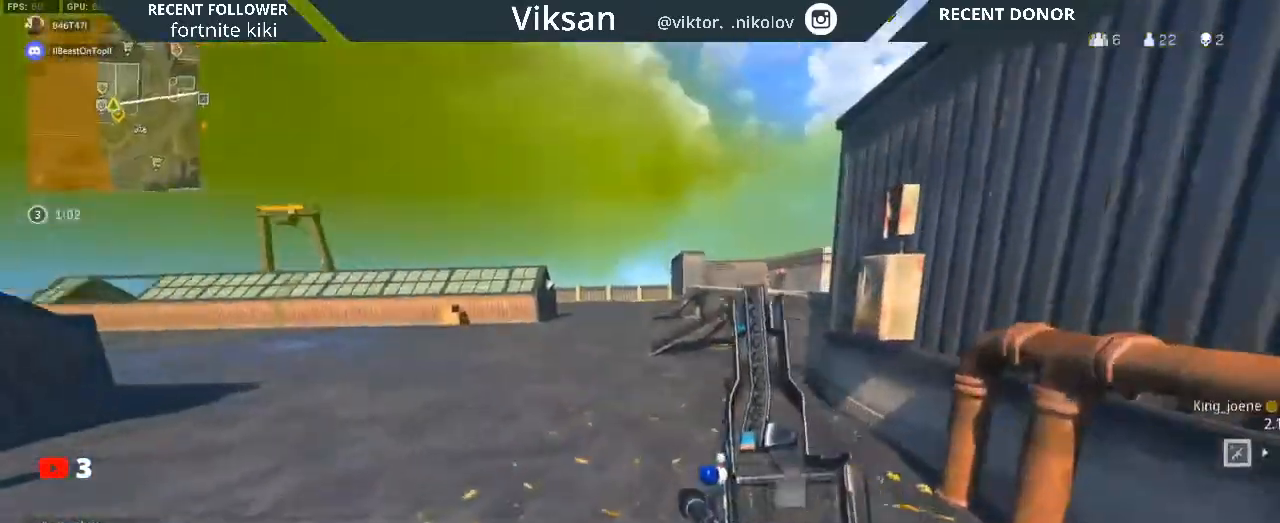
{"buttons": [], "left_stick": "left", "right_stick": "center", "events": [[33, "right_stick", "center"], [83, "right_stick", "right"], [217, "left_stick", "up-left"], [367, "left_stick", "left"], [467, "right_stick", "center"]]}
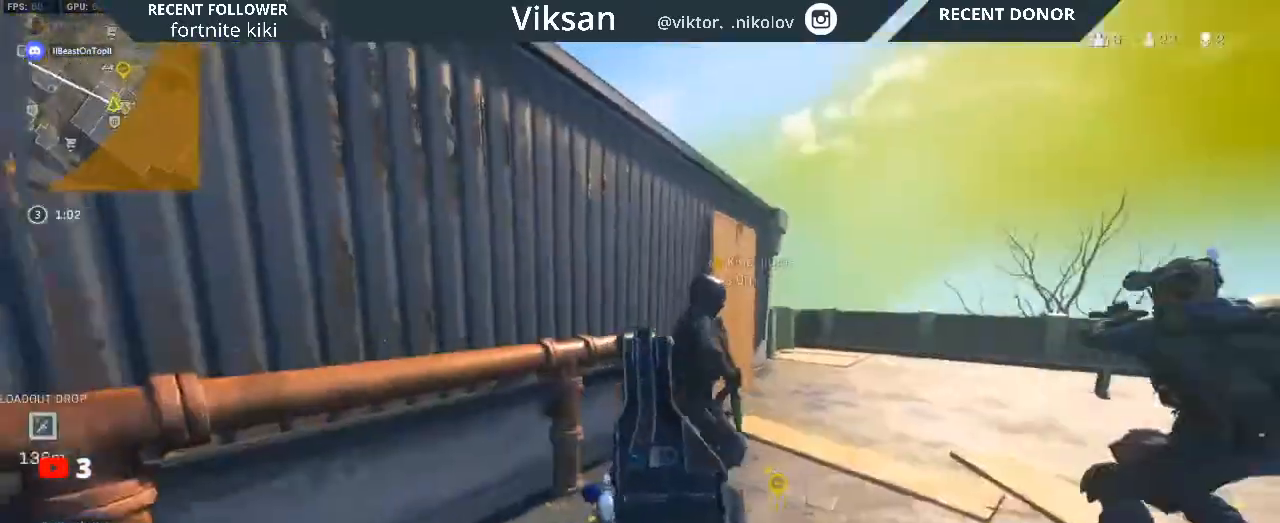
{"buttons": [], "left_stick": "center", "right_stick": "center", "events": [[50, "left_stick", "center"], [67, "right_stick", "right"], [133, "left_stick", "up-left"], [183, "left_stick", "left"], [217, "right_stick", "center"], [300, "right_stick", "right"], [333, "left_stick", "down-left"], [450, "right_stick", "center"], [483, "left_stick", "center"]]}
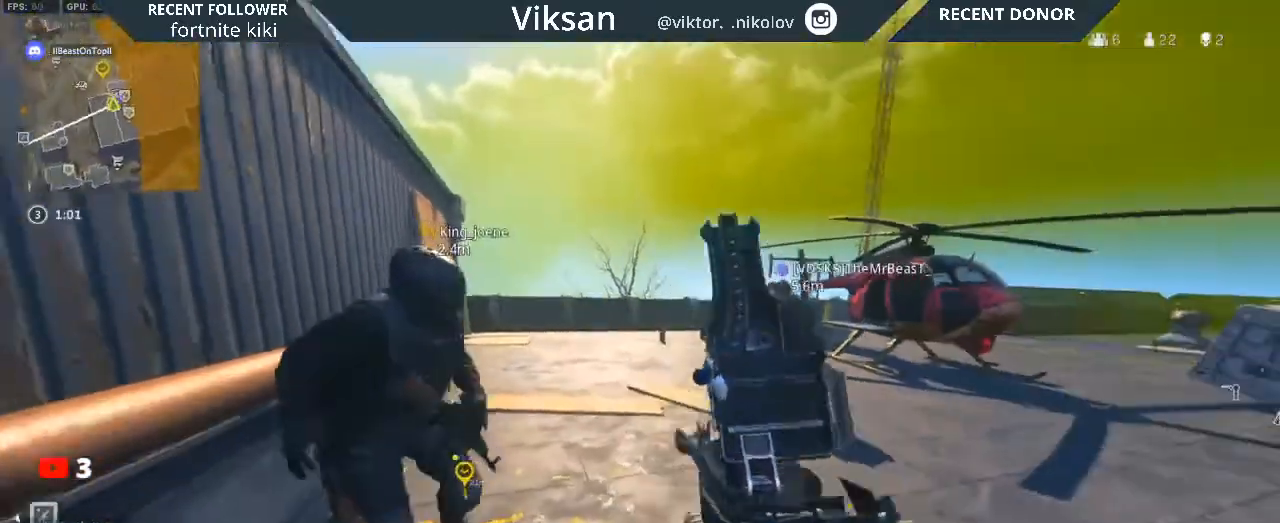
{"buttons": ["DPAD_DOWN"], "left_stick": "center", "right_stick": "center", "events": [[83, "DPAD_DOWN", "down"]]}
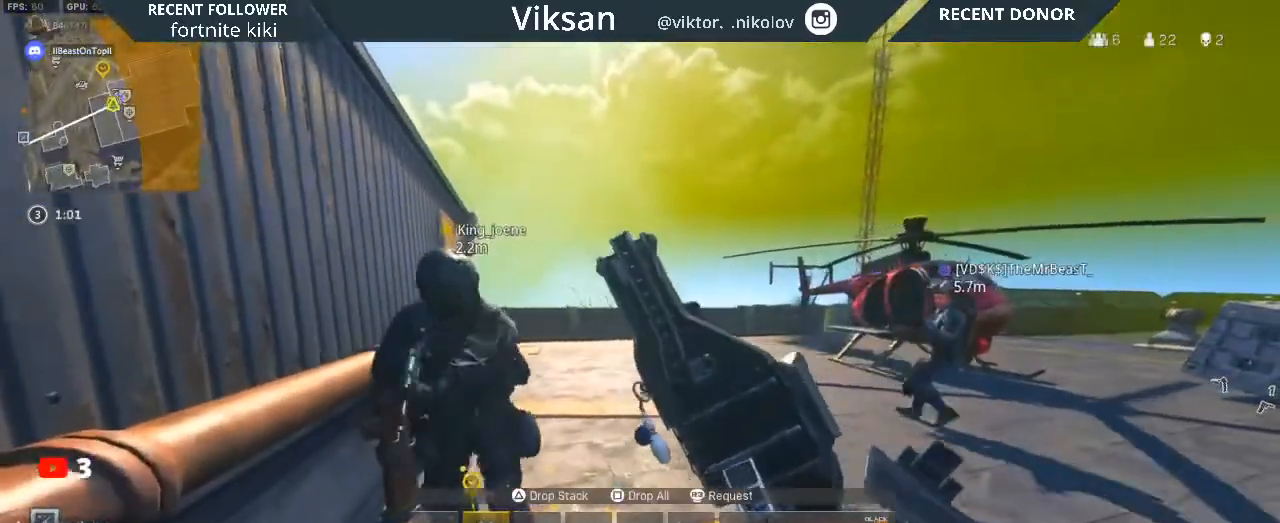
{"buttons": ["DPAD_DOWN"], "left_stick": "center", "right_stick": "center", "events": [[317, "TRIANGLE", "down"], [417, "TRIANGLE", "up"]]}
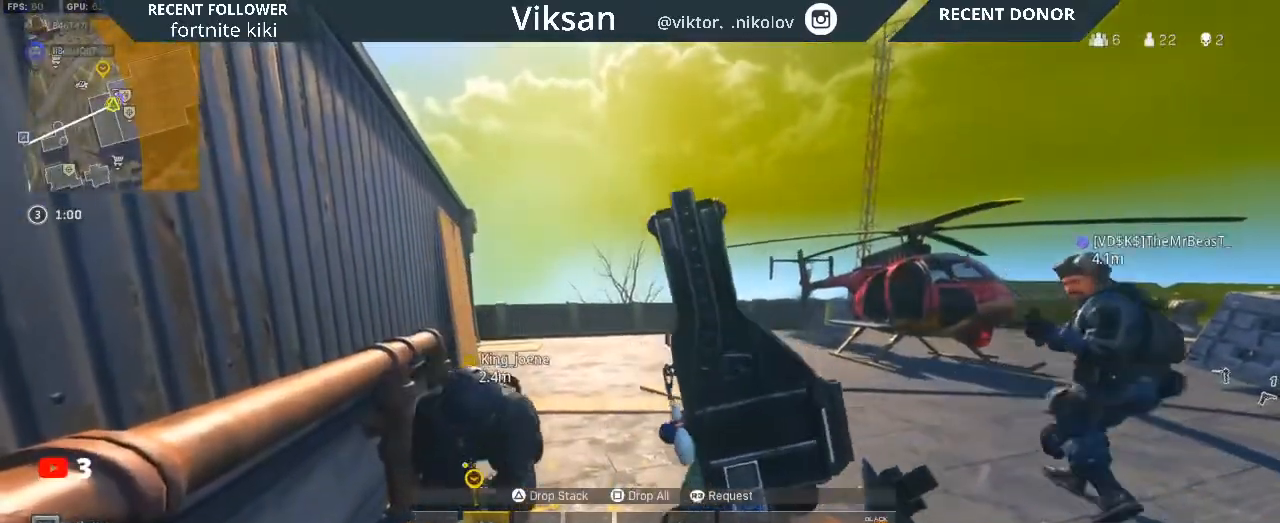
{"buttons": ["DPAD_DOWN"], "left_stick": "center", "right_stick": "center", "events": []}
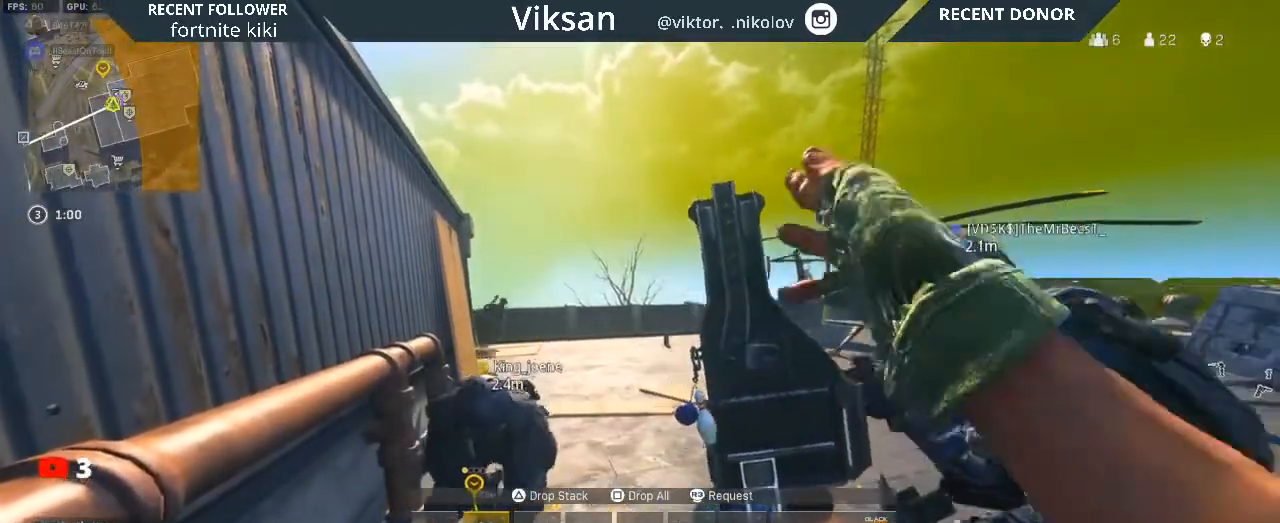
{"buttons": [], "left_stick": "right", "right_stick": "up", "events": [[367, "DPAD_DOWN", "up"], [433, "left_stick", "right"], [467, "right_stick", "up"]]}
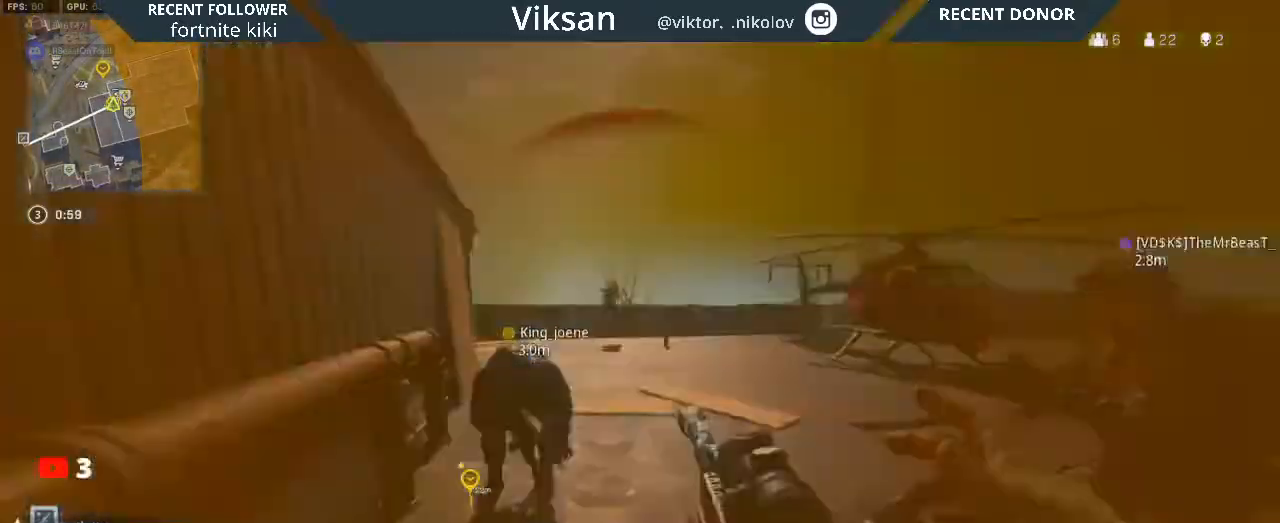
{"buttons": ["L1", "L2", "R2", "R3"], "left_stick": "down-right", "right_stick": "center", "events": [[67, "right_stick", "center"], [133, "L2", "down"], [200, "R1", "down"], [200, "R2", "down"], [217, "right_stick", "up"], [283, "R1", "up"], [333, "L1", "down"], [350, "right_stick", "left"], [367, "left_stick", "down-right"], [450, "R3", "down"], [467, "right_stick", "center"]]}
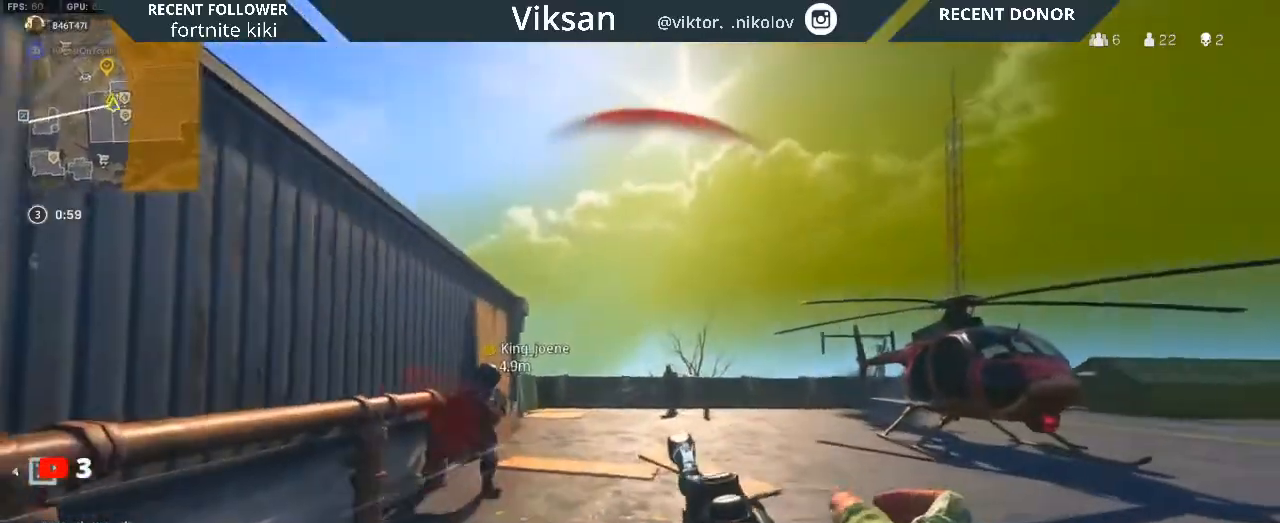
{"buttons": ["L2", "R2"], "left_stick": "down-right", "right_stick": "center", "events": [[33, "R1", "down"], [133, "L1", "up"], [133, "R3", "up"], [167, "right_stick", "down"], [233, "R1", "up"], [333, "right_stick", "center"], [433, "R1", "down"], [483, "R1", "up"]]}
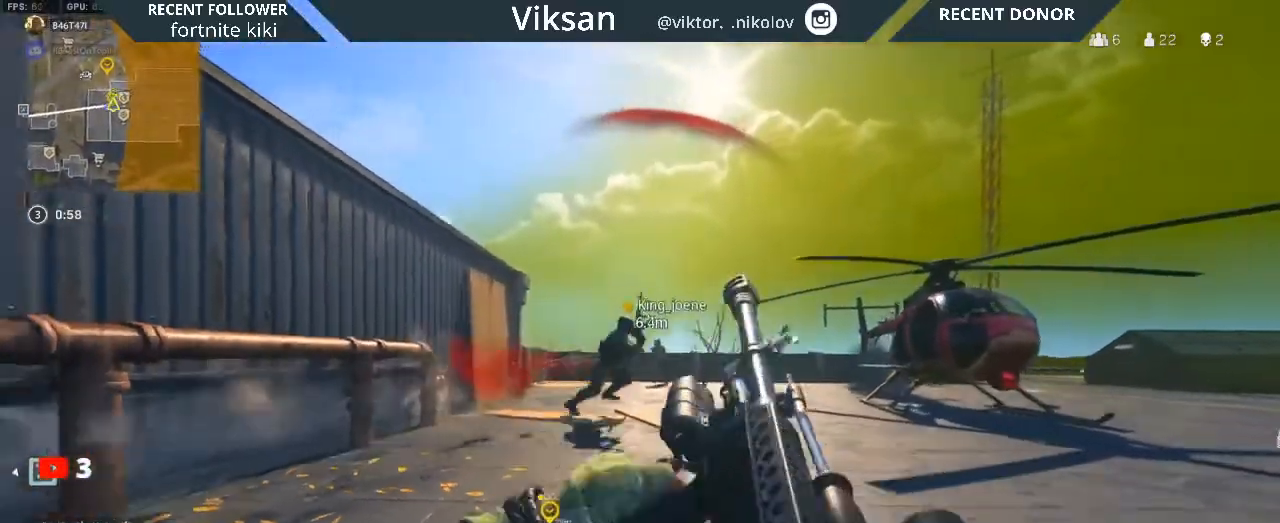
{"buttons": [], "left_stick": "up", "right_stick": "left", "events": [[67, "left_stick", "up-left"], [83, "R2", "up"], [133, "left_stick", "left"], [167, "L2", "up"], [300, "left_stick", "up-left"], [317, "right_stick", "left"], [367, "L3", "down"], [483, "L3", "up"], [483, "left_stick", "up"]]}
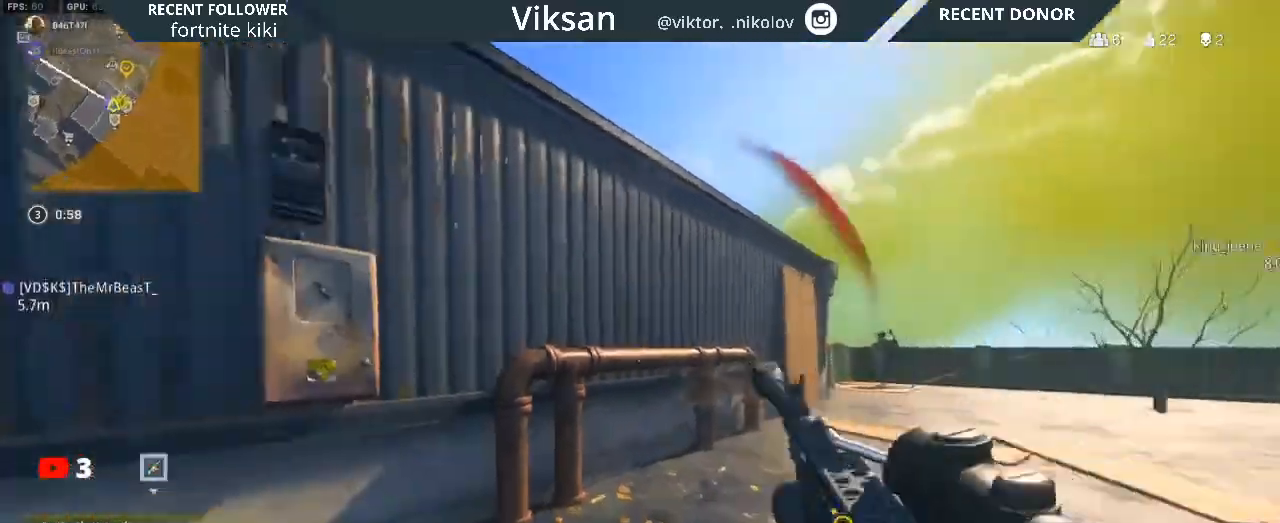
{"buttons": ["L2"], "left_stick": "right", "right_stick": "right", "events": [[83, "L3", "down"], [100, "right_stick", "right"], [200, "L3", "up"], [317, "right_stick", "center"], [333, "left_stick", "right"], [400, "right_stick", "right"], [467, "L2", "down"]]}
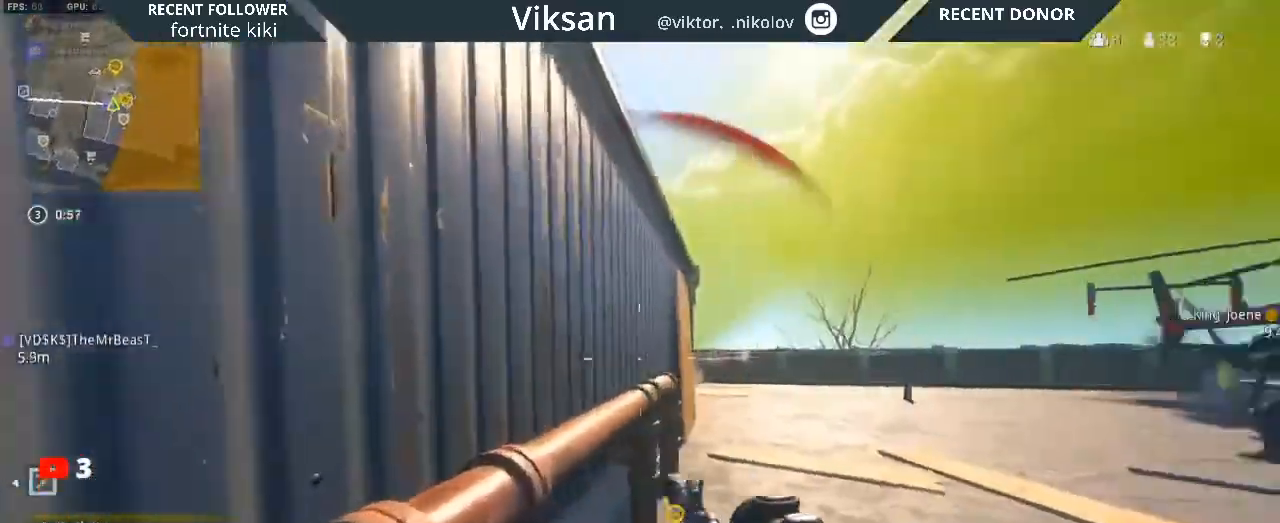
{"buttons": [], "left_stick": "right", "right_stick": "left", "events": [[83, "L1", "down"], [83, "right_stick", "center"], [233, "right_stick", "down-left"], [283, "L1", "up"], [333, "right_stick", "left"], [500, "L2", "up"]]}
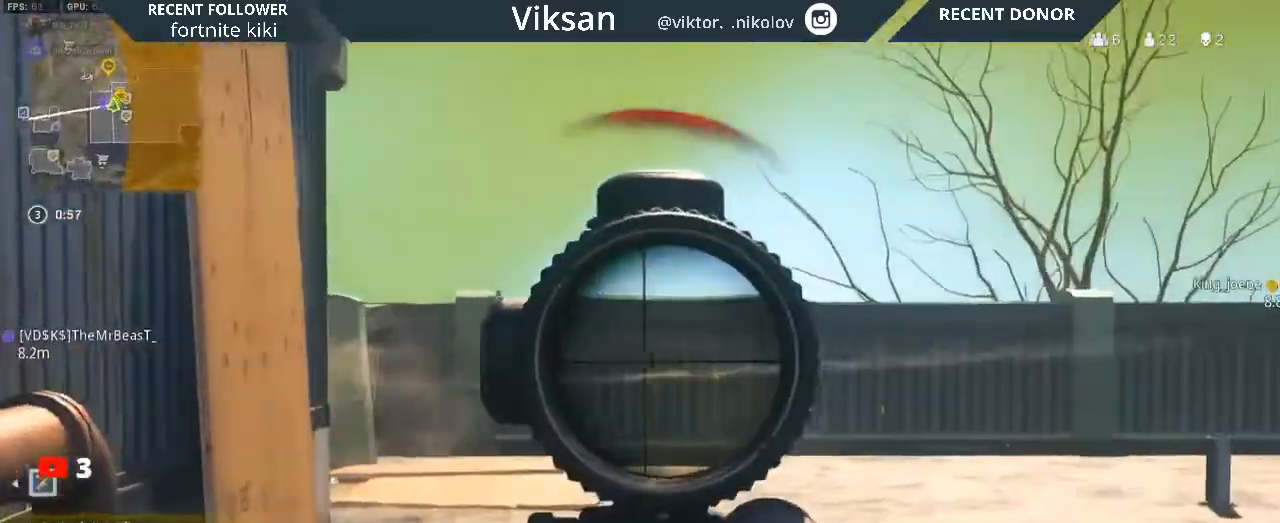
{"buttons": [], "left_stick": "up", "right_stick": "center", "events": [[133, "right_stick", "center"], [233, "left_stick", "up"], [283, "L3", "down"], [417, "L3", "up"]]}
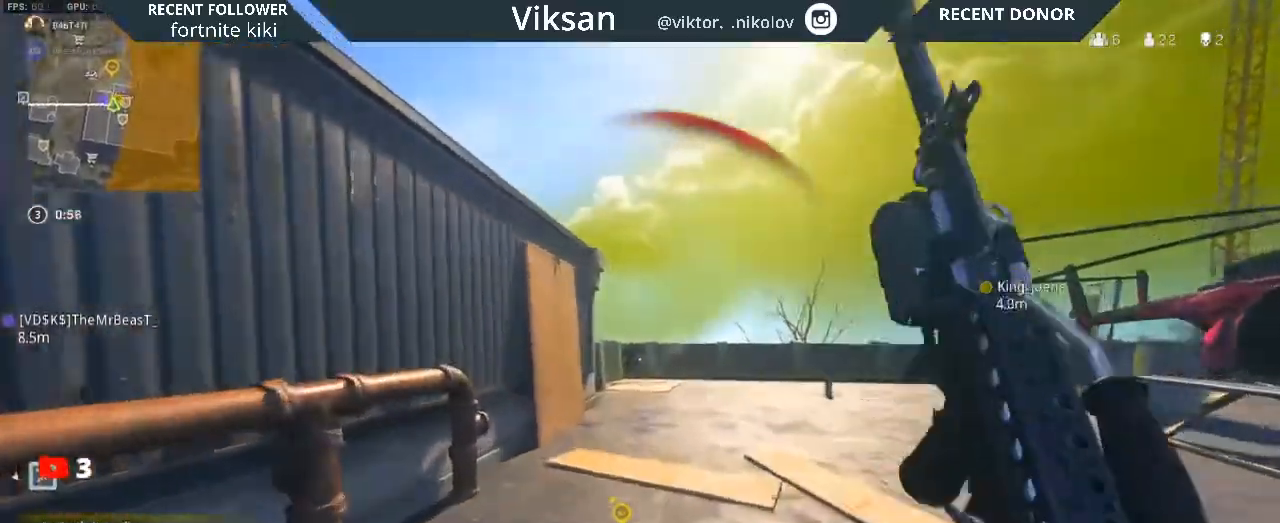
{"buttons": [], "left_stick": "down-right", "right_stick": "right", "events": [[317, "left_stick", "down-right"], [400, "right_stick", "right"]]}
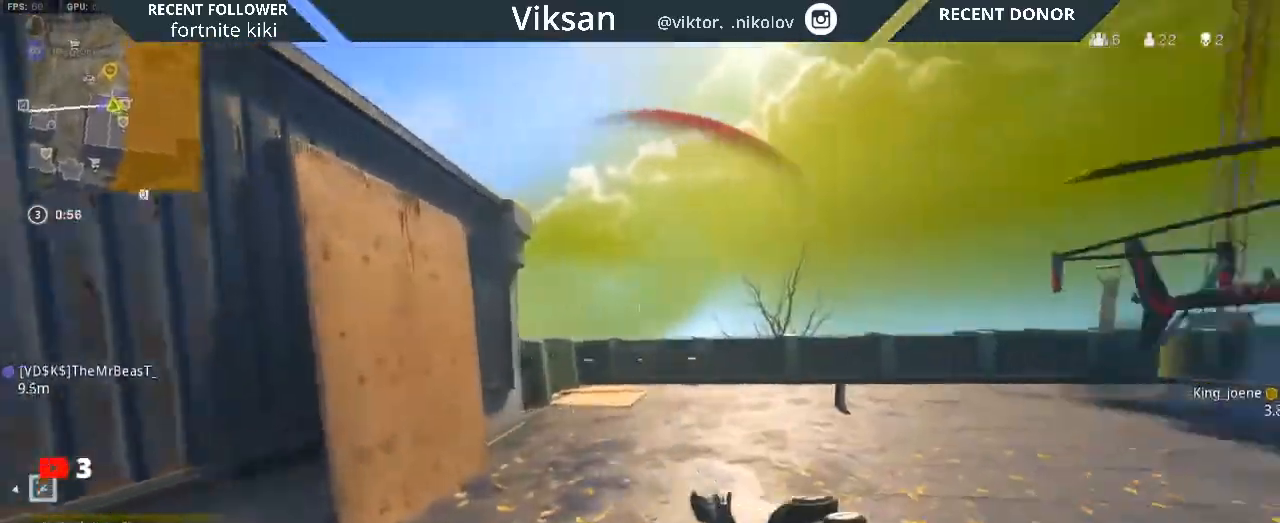
{"buttons": ["L3"], "left_stick": "up", "right_stick": "right", "events": [[300, "left_stick", "up-right"], [333, "right_stick", "center"], [417, "L3", "down"], [417, "left_stick", "up"], [417, "right_stick", "right"]]}
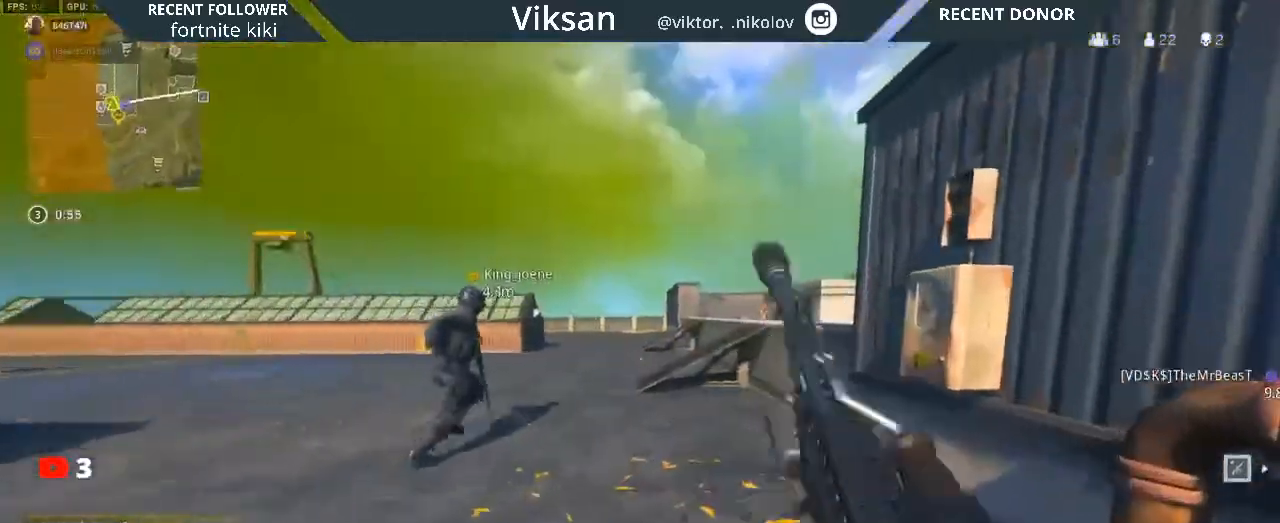
{"buttons": ["TRIANGLE"], "left_stick": "up", "right_stick": "center", "events": [[33, "L3", "up"], [67, "right_stick", "center"], [150, "right_stick", "left"], [283, "right_stick", "center"], [467, "TRIANGLE", "down"]]}
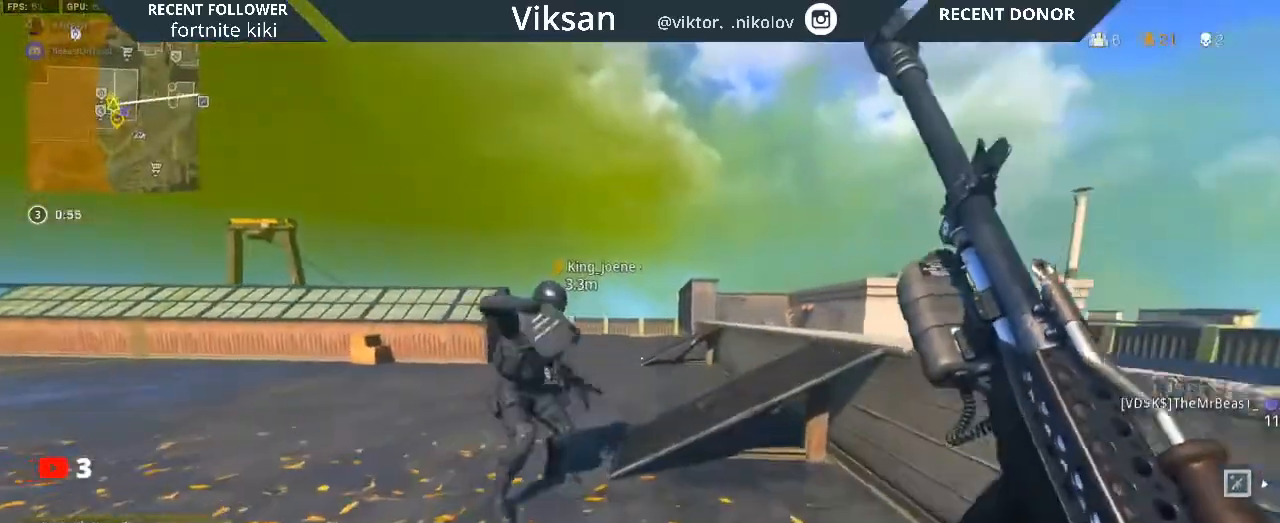
{"buttons": [], "left_stick": "up-left", "right_stick": "right", "events": [[350, "TRIANGLE", "up"], [350, "left_stick", "up-left"], [483, "right_stick", "right"]]}
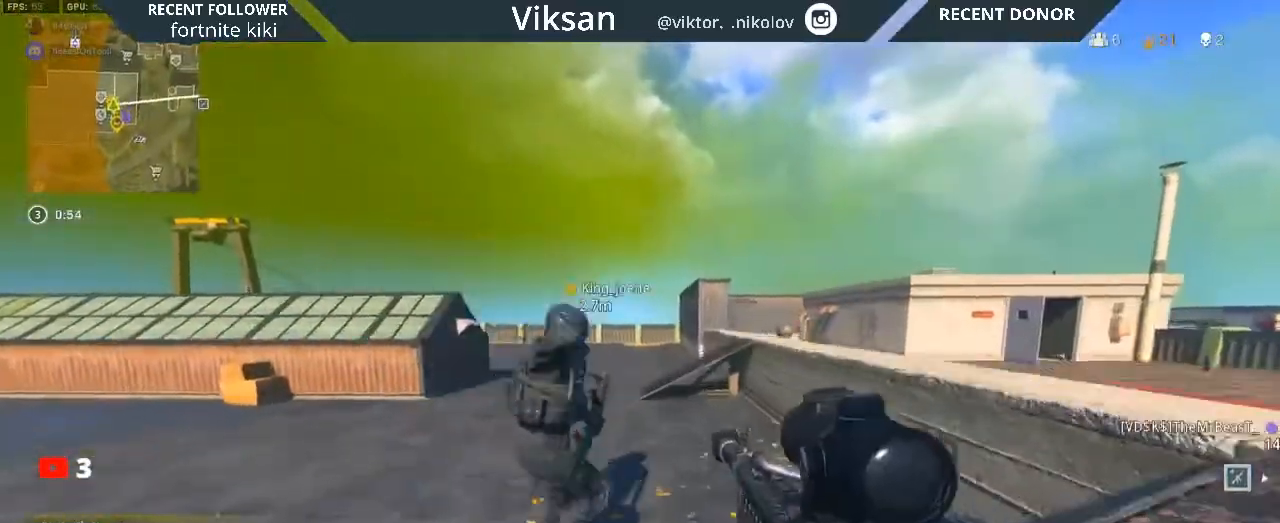
{"buttons": [], "left_stick": "up", "right_stick": "right", "events": [[283, "right_stick", "center"], [333, "left_stick", "up"], [383, "right_stick", "right"]]}
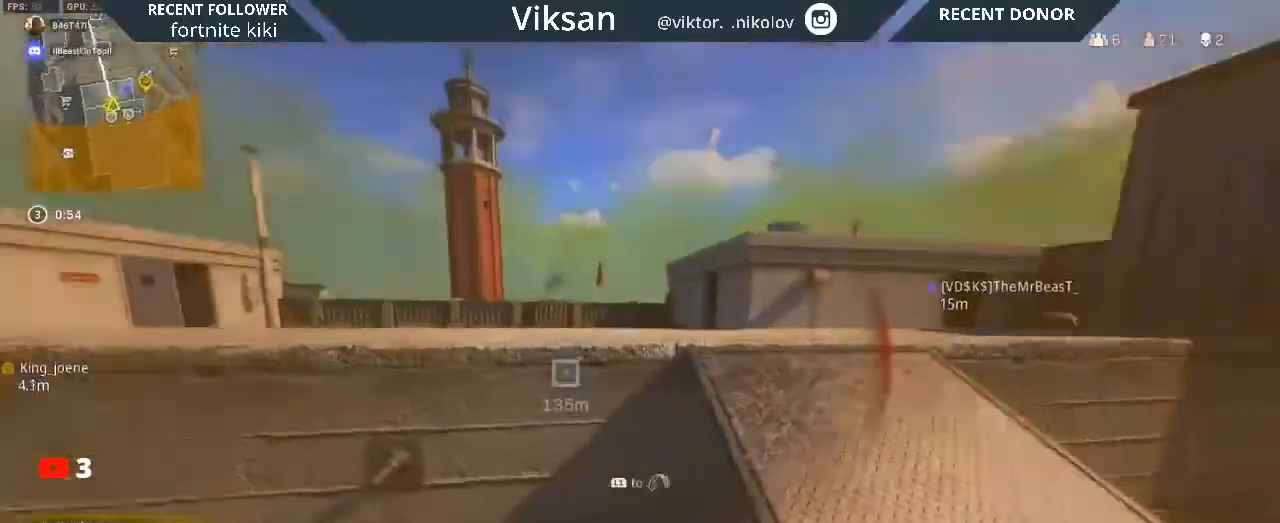
{"buttons": ["R3"], "left_stick": "center", "right_stick": "center", "events": [[100, "left_stick", "up-left"], [150, "right_stick", "center"], [283, "right_stick", "down"], [350, "right_stick", "up-right"], [400, "R3", "down"], [400, "right_stick", "center"], [433, "left_stick", "center"]]}
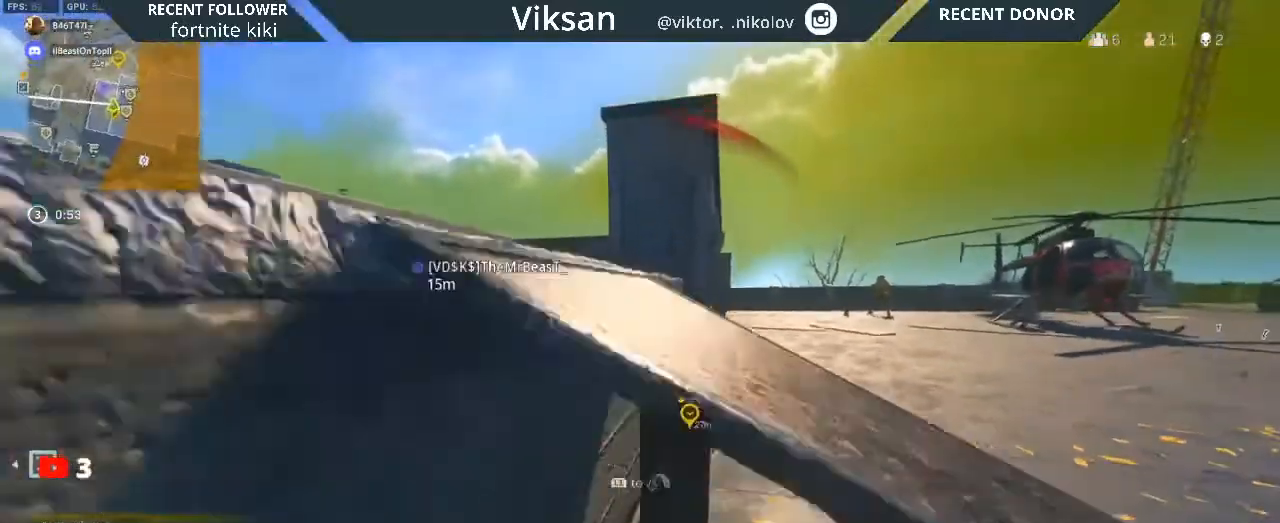
{"buttons": [], "left_stick": "left", "right_stick": "down", "events": [[117, "right_stick", "up-right"], [150, "left_stick", "up-left"], [283, "R3", "up"], [317, "right_stick", "center"], [433, "left_stick", "left"], [450, "right_stick", "down"]]}
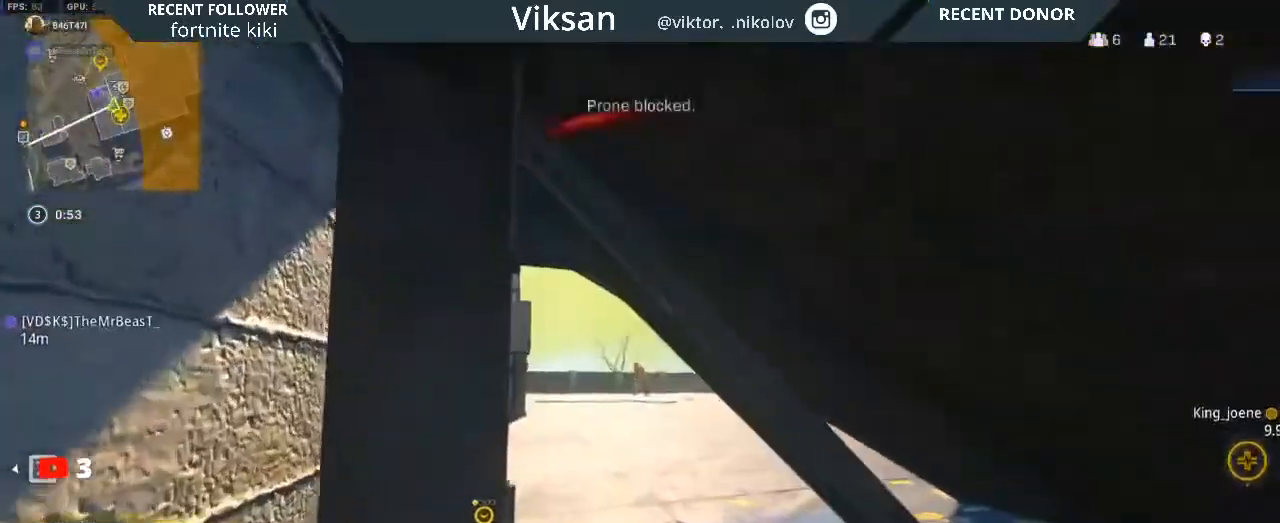
{"buttons": [], "left_stick": "down-right", "right_stick": "center", "events": [[33, "right_stick", "center"], [100, "left_stick", "center"], [200, "left_stick", "down-right"], [267, "right_stick", "up"], [350, "right_stick", "center"]]}
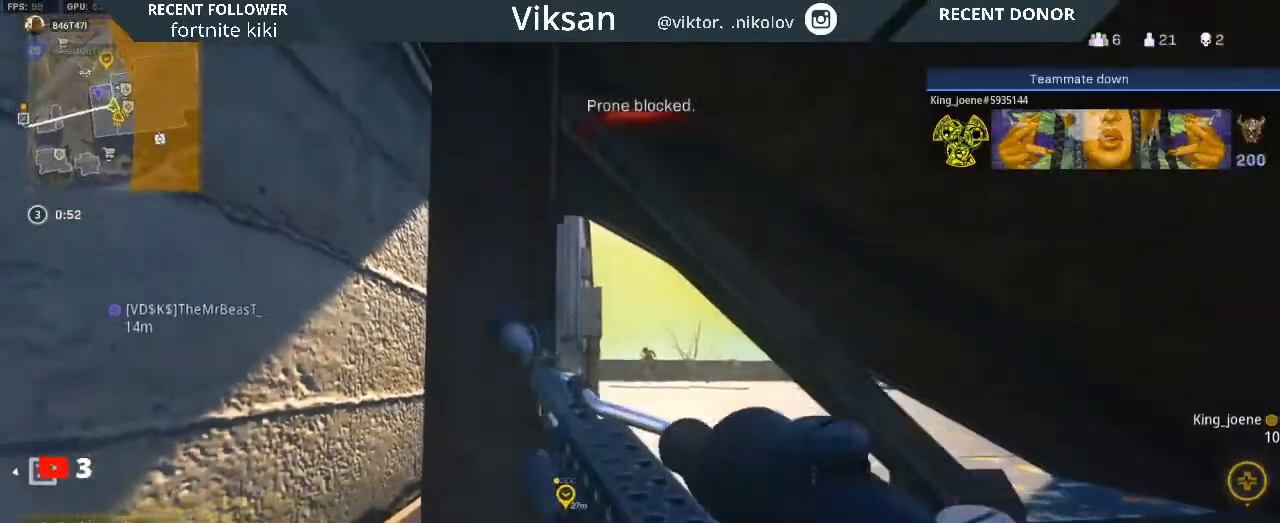
{"buttons": [], "left_stick": "down-right", "right_stick": "center", "events": [[150, "right_stick", "right"], [267, "right_stick", "center"]]}
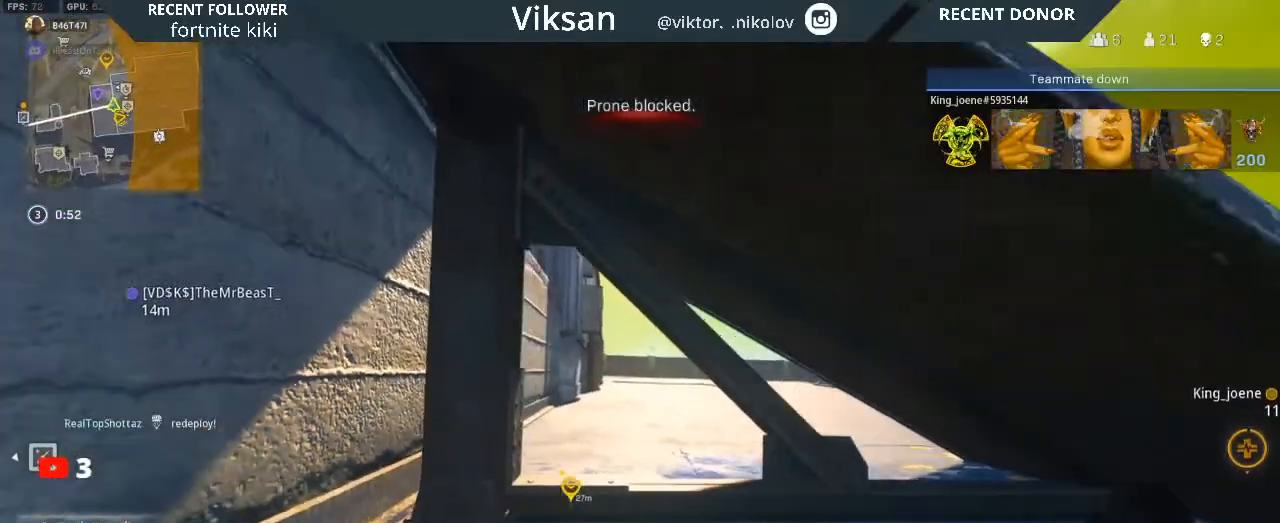
{"buttons": ["L2"], "left_stick": "right", "right_stick": "center", "events": [[67, "R3", "down"], [200, "R3", "up"], [350, "L1", "down"], [350, "L2", "down"], [367, "left_stick", "right"], [400, "L1", "up"]]}
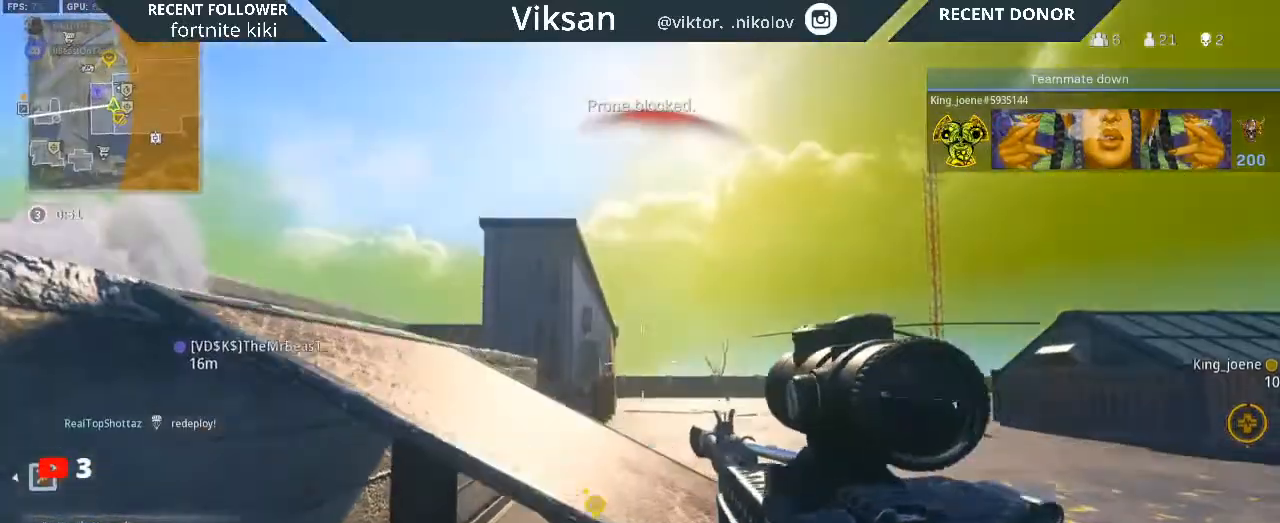
{"buttons": ["L2"], "left_stick": "right", "right_stick": "left", "events": [[33, "right_stick", "down"], [133, "left_stick", "center"], [167, "right_stick", "center"], [300, "left_stick", "right"], [317, "right_stick", "up-right"], [383, "right_stick", "center"], [450, "right_stick", "left"]]}
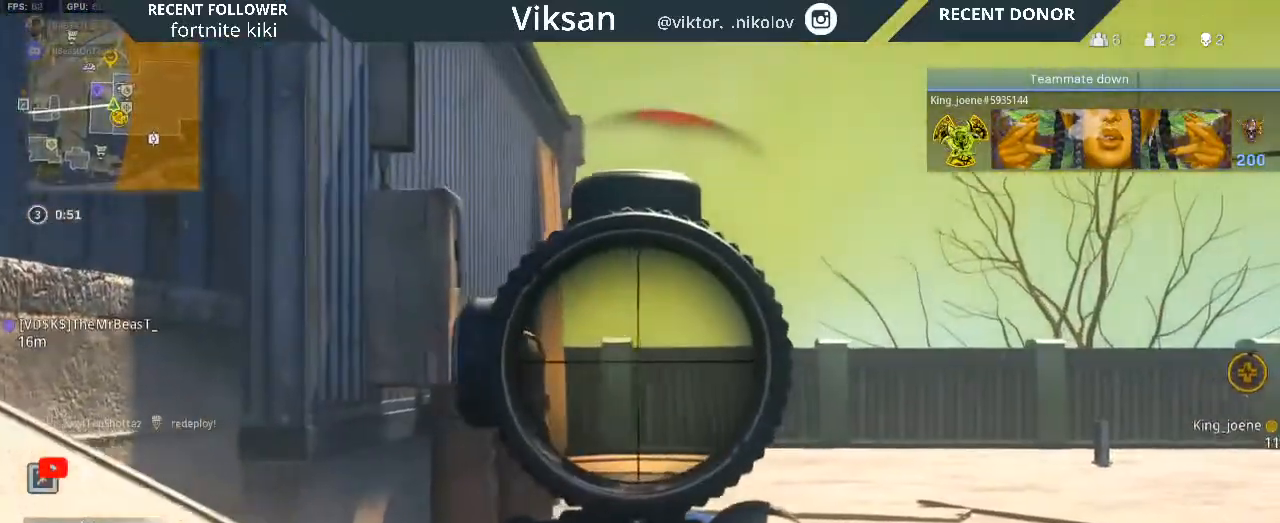
{"buttons": ["L2"], "left_stick": "right", "right_stick": "center", "events": [[67, "right_stick", "center"], [217, "right_stick", "left"], [317, "right_stick", "center"]]}
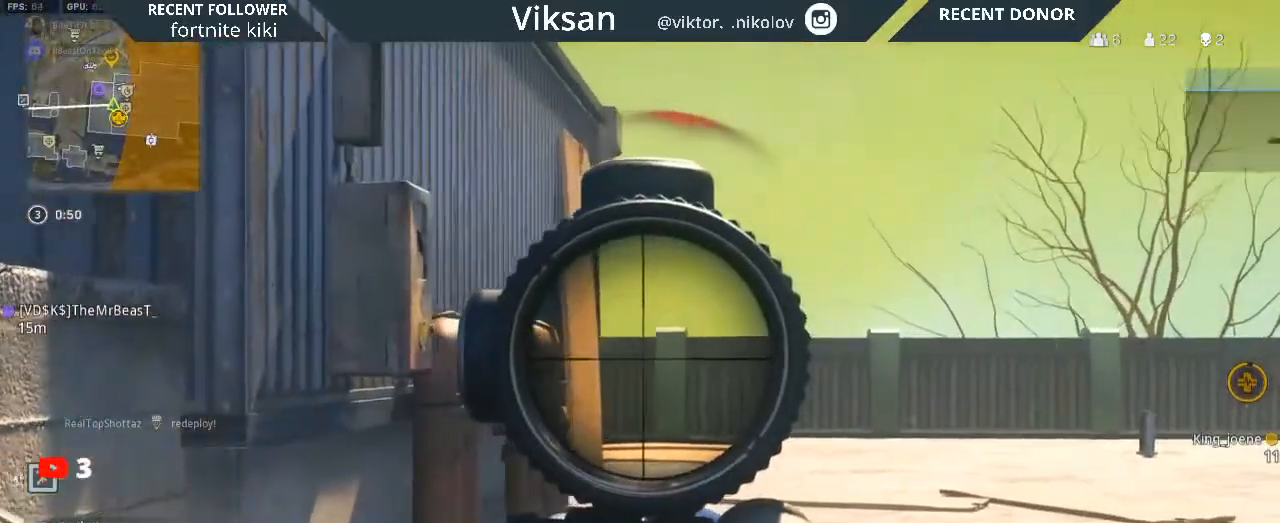
{"buttons": ["L2"], "left_stick": "down-right", "right_stick": "left", "events": [[400, "right_stick", "left"], [500, "left_stick", "down-right"]]}
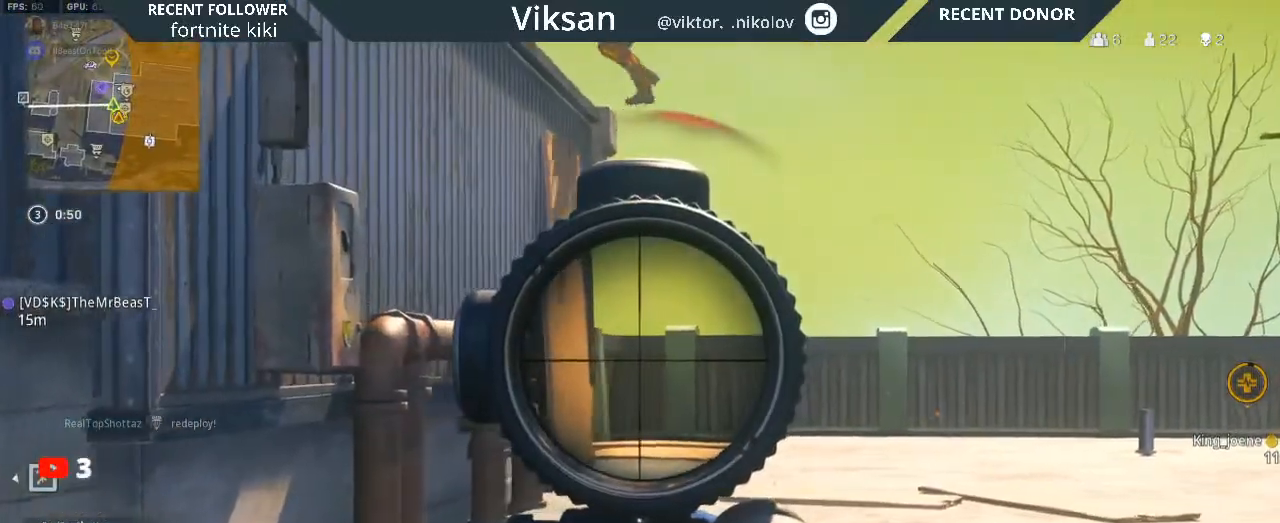
{"buttons": ["L2", "R2"], "left_stick": "down-right", "right_stick": "up", "events": [[50, "right_stick", "up"], [233, "R2", "down"]]}